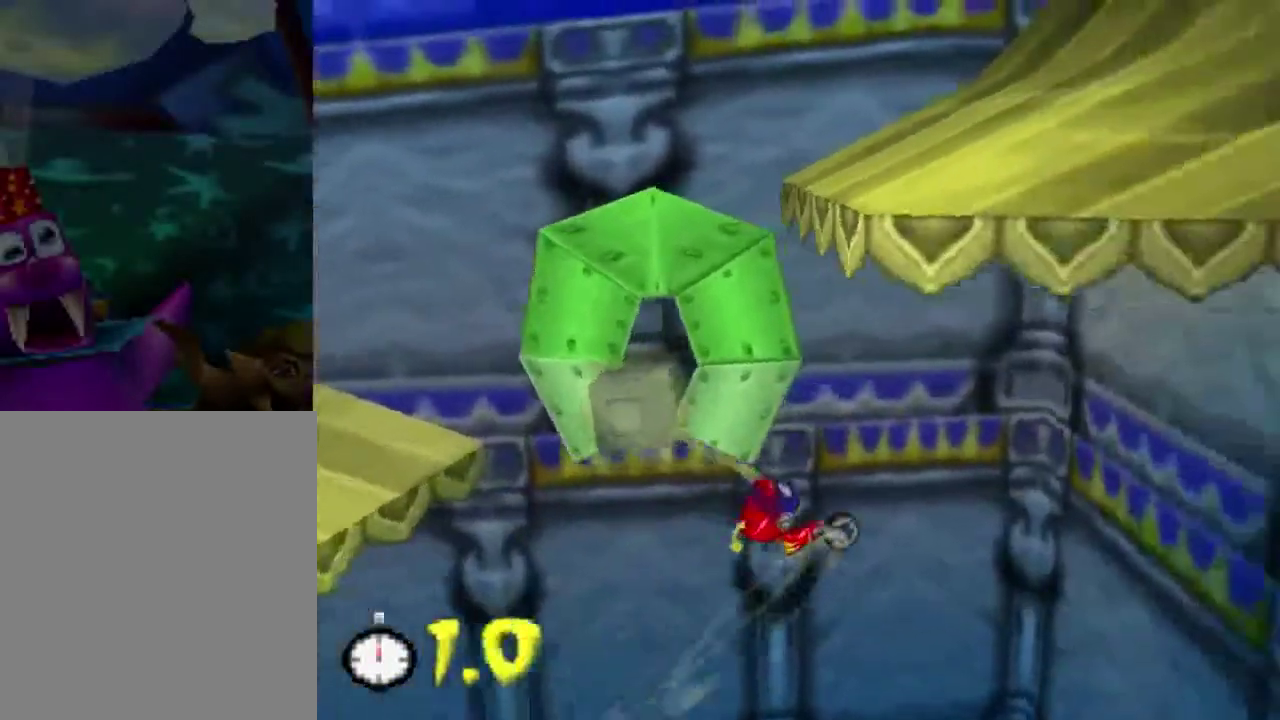
Gameplay with a controller (Nintendo layout); each line is a JSON object with the inputs held at the frame after it (dt_ms = milliseconds from this image to that frame). "button_events" lists button changes between this image and that frame as [ms after this image, input, new state], when the widget could be followed in between (sticks are given only as held states). This overlay highlights the sticks when they move; stick clicks (L3) are not distinguishable. Not read: L3 R3.
{"dt_ms": 700, "buttons": [], "left_stick": "left", "button_events": []}
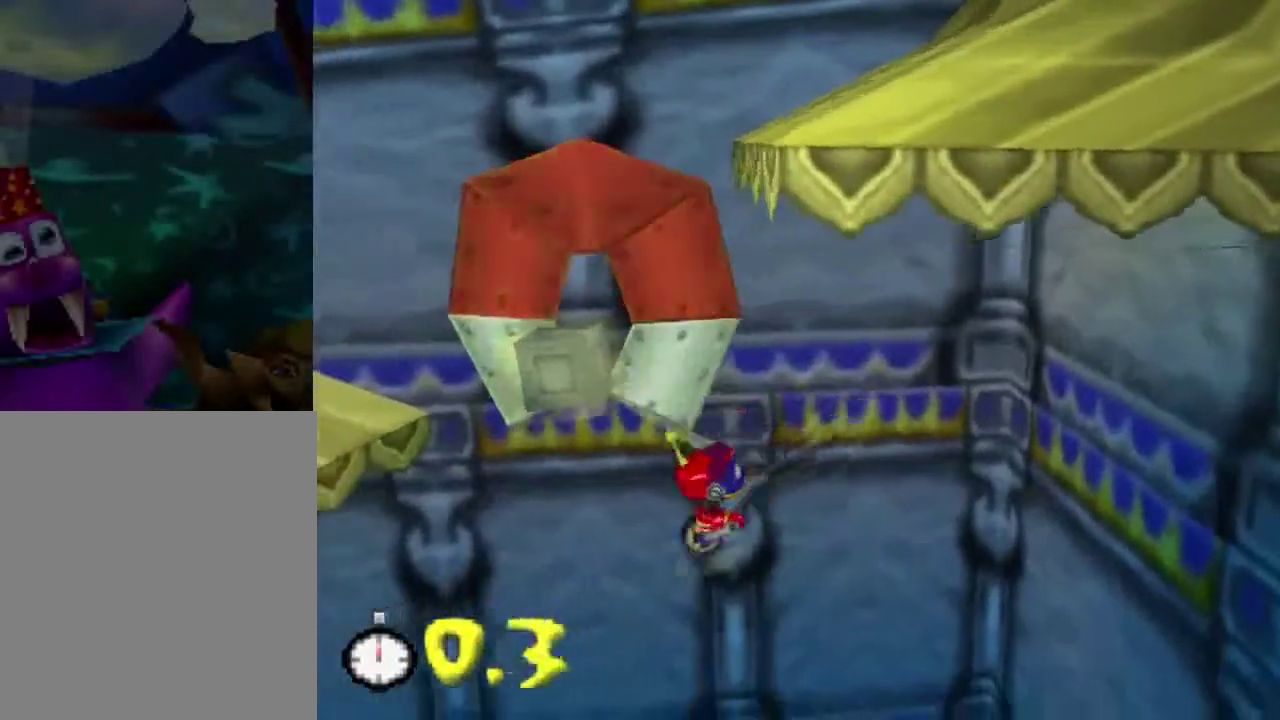
{"dt_ms": 501, "buttons": ["A"], "left_stick": "left", "button_events": [[334, "A", "down"]]}
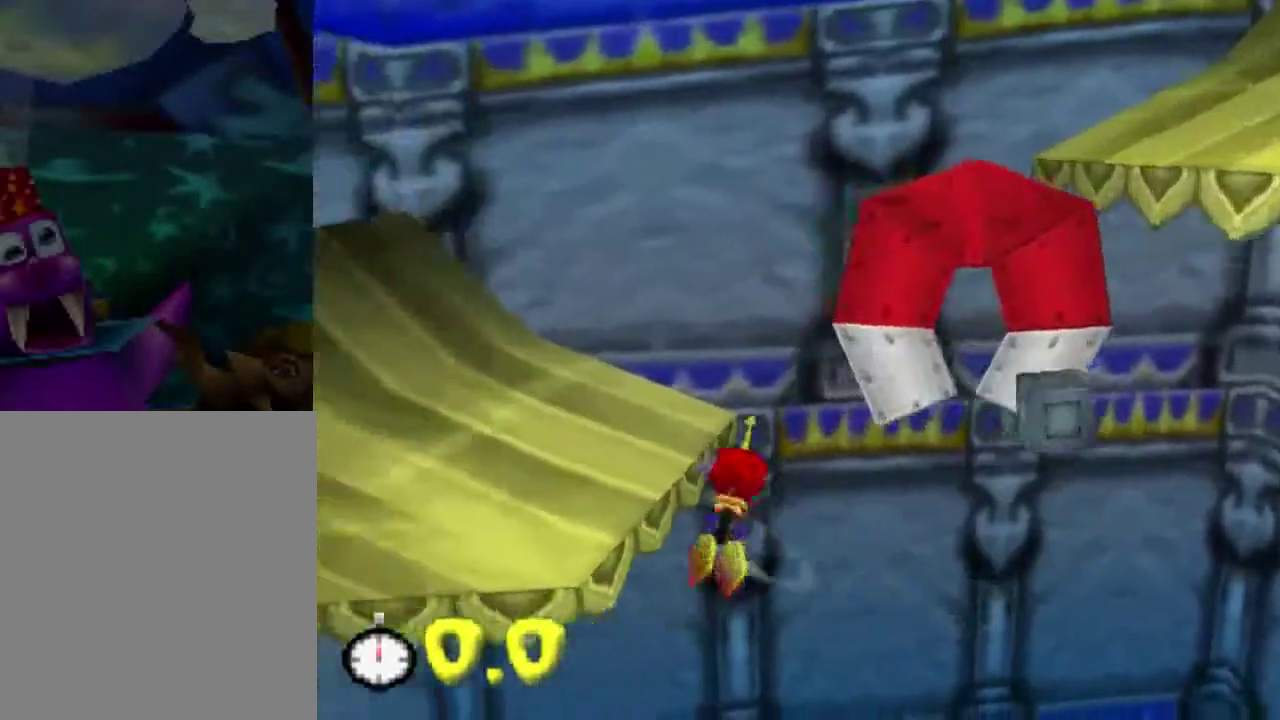
{"dt_ms": 300, "buttons": ["A"], "left_stick": "up-left", "button_events": []}
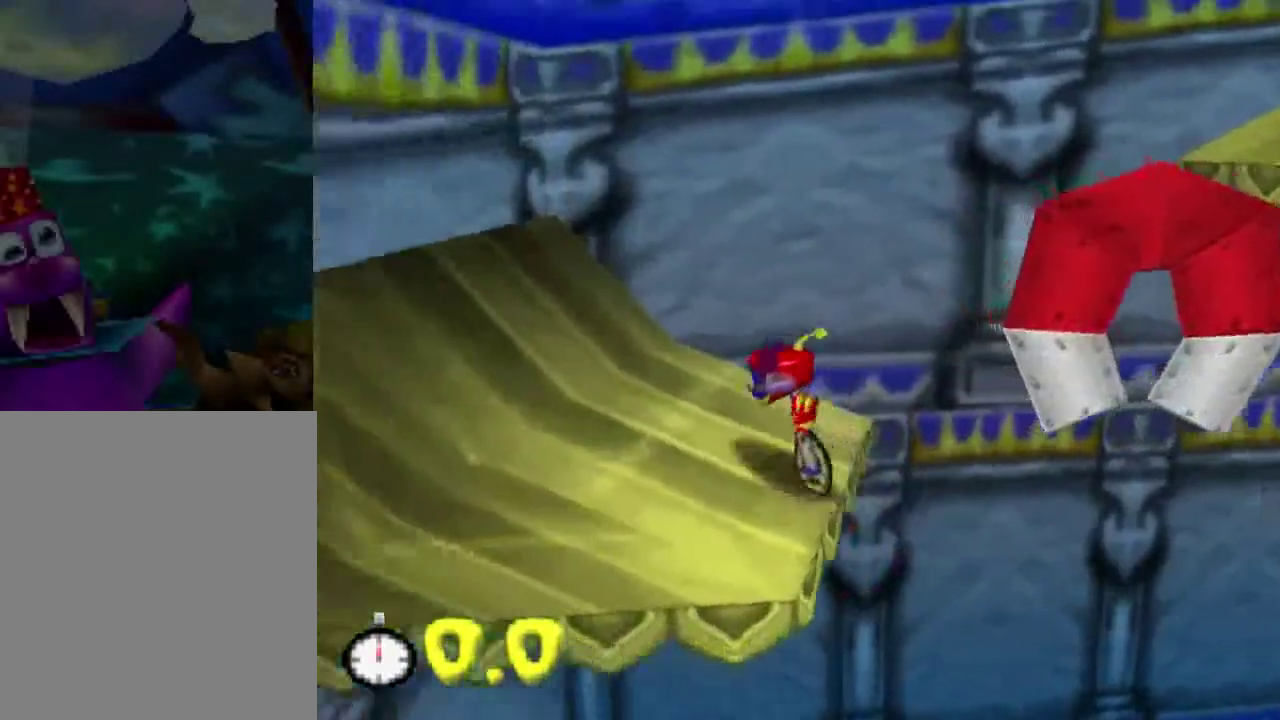
{"dt_ms": 401, "buttons": [], "left_stick": "up-left", "button_events": [[267, "A", "up"]]}
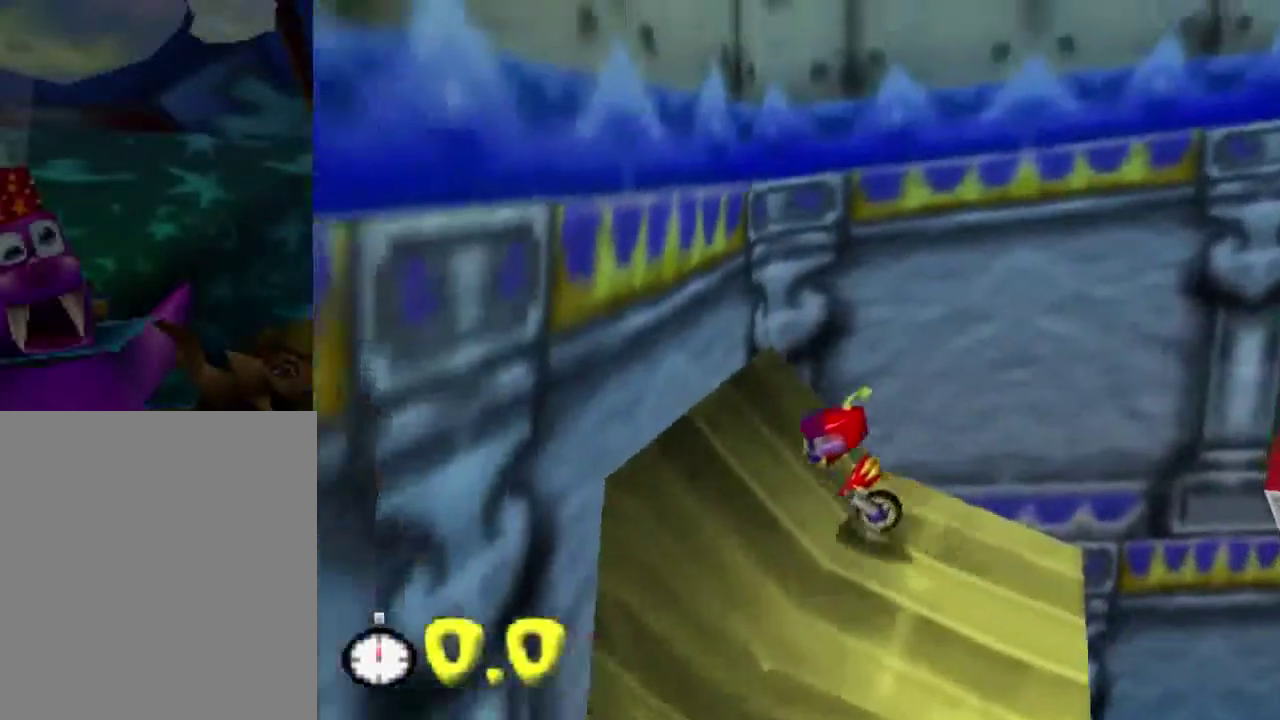
{"dt_ms": 300, "buttons": [], "left_stick": "center", "button_events": []}
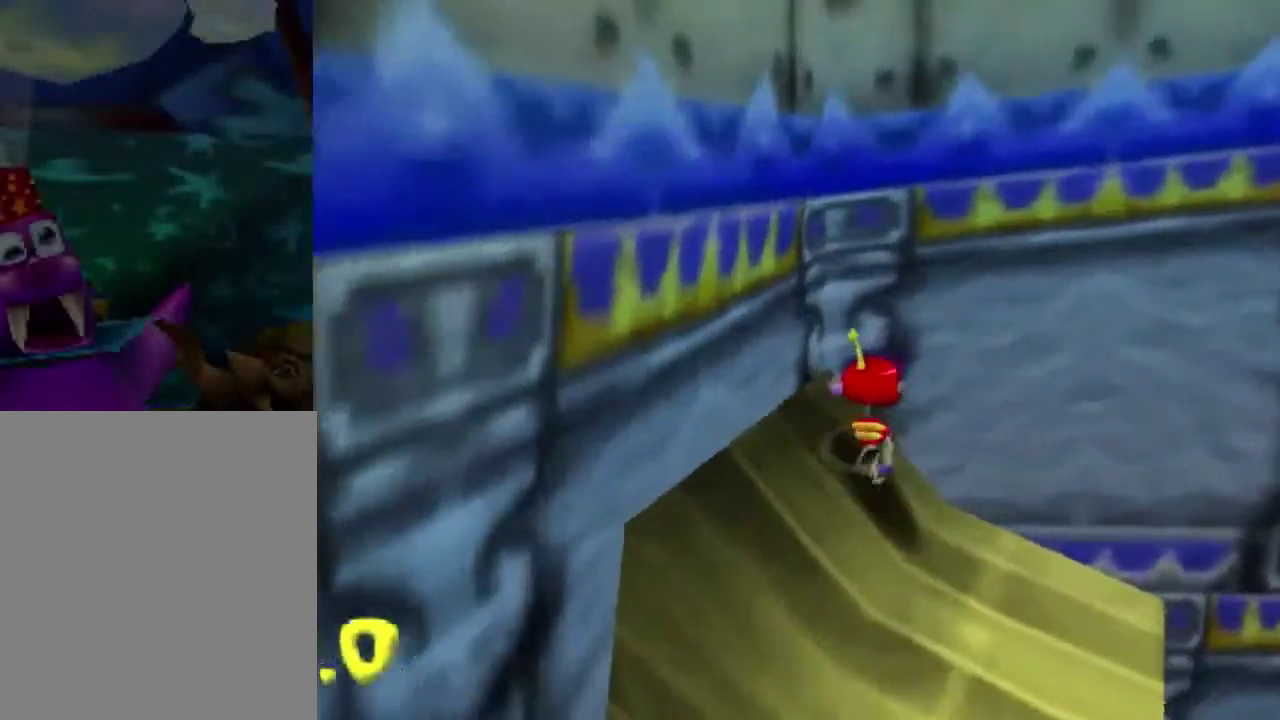
{"dt_ms": 701, "buttons": [], "left_stick": "center", "button_events": []}
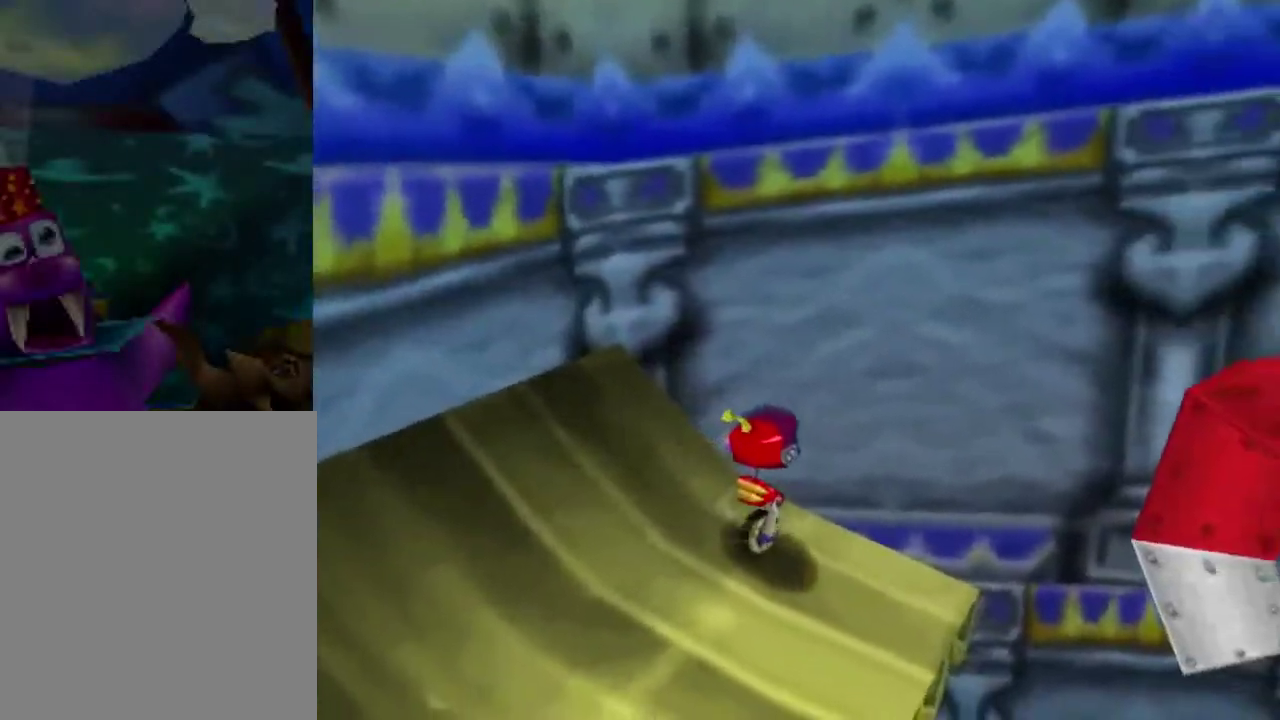
{"dt_ms": 400, "buttons": ["C_LEFT"], "left_stick": "up", "button_events": [[33, "A", "down"], [233, "A", "up"], [300, "C_LEFT", "down"]]}
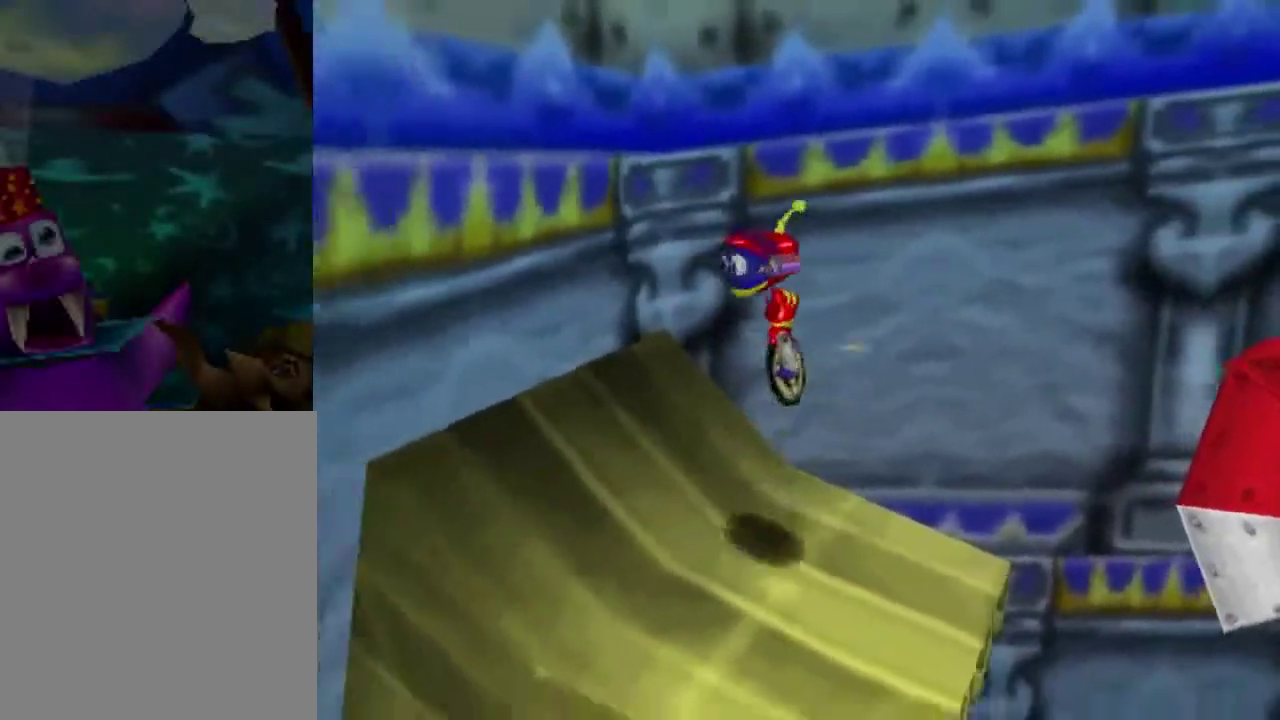
{"dt_ms": 300, "buttons": [], "left_stick": "right", "button_events": [[33, "C_LEFT", "up"]]}
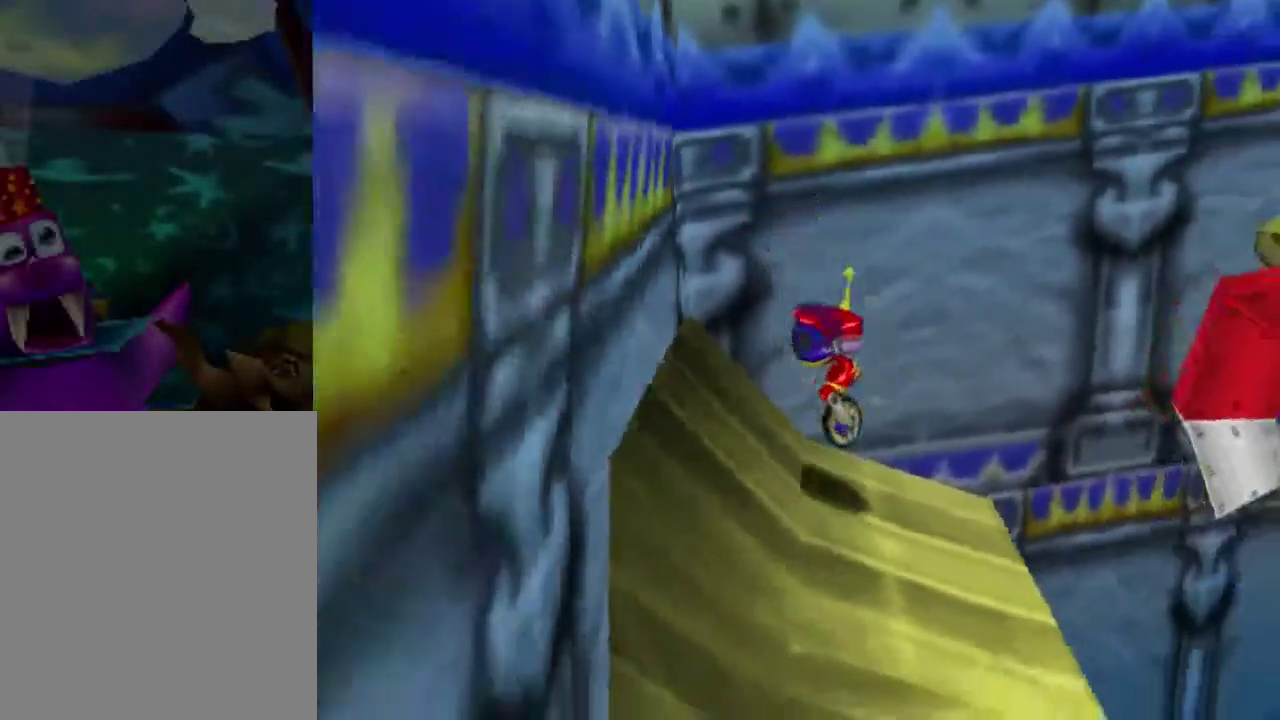
{"dt_ms": 300, "buttons": ["A"], "left_stick": "up-right", "button_events": [[200, "A", "down"]]}
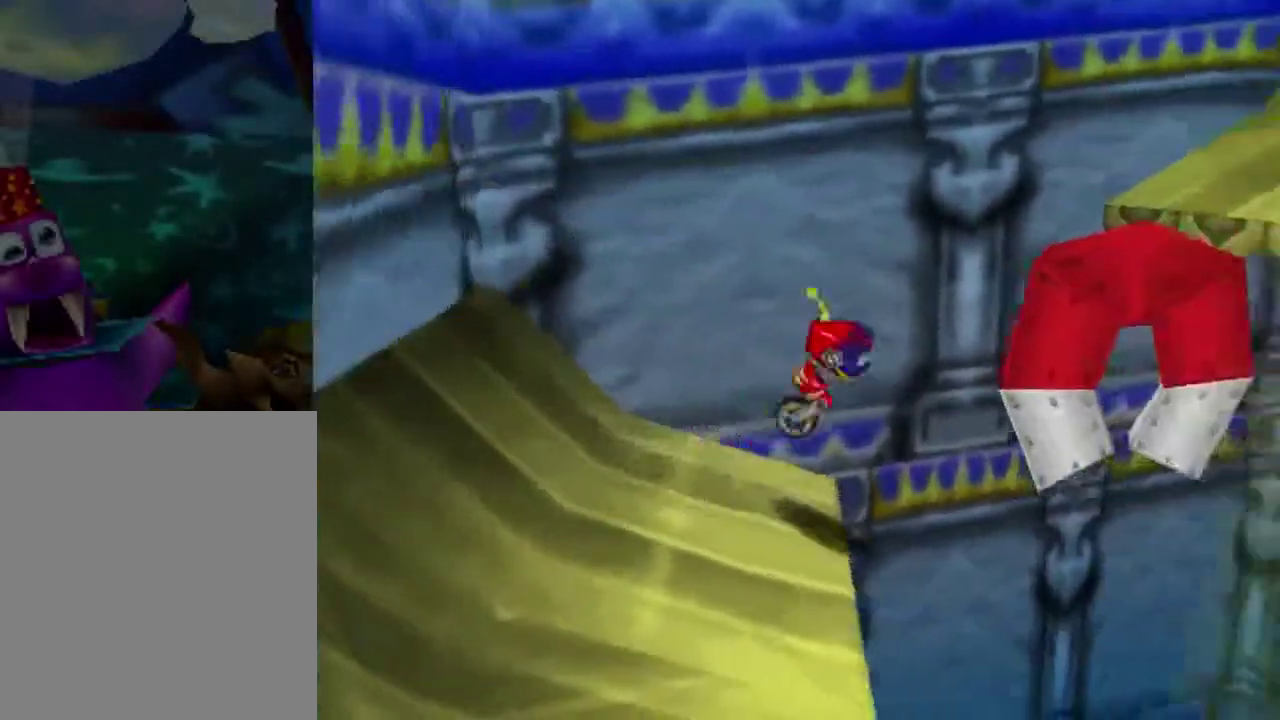
{"dt_ms": 301, "buttons": [], "left_stick": "right", "button_events": [[301, "A", "up"]]}
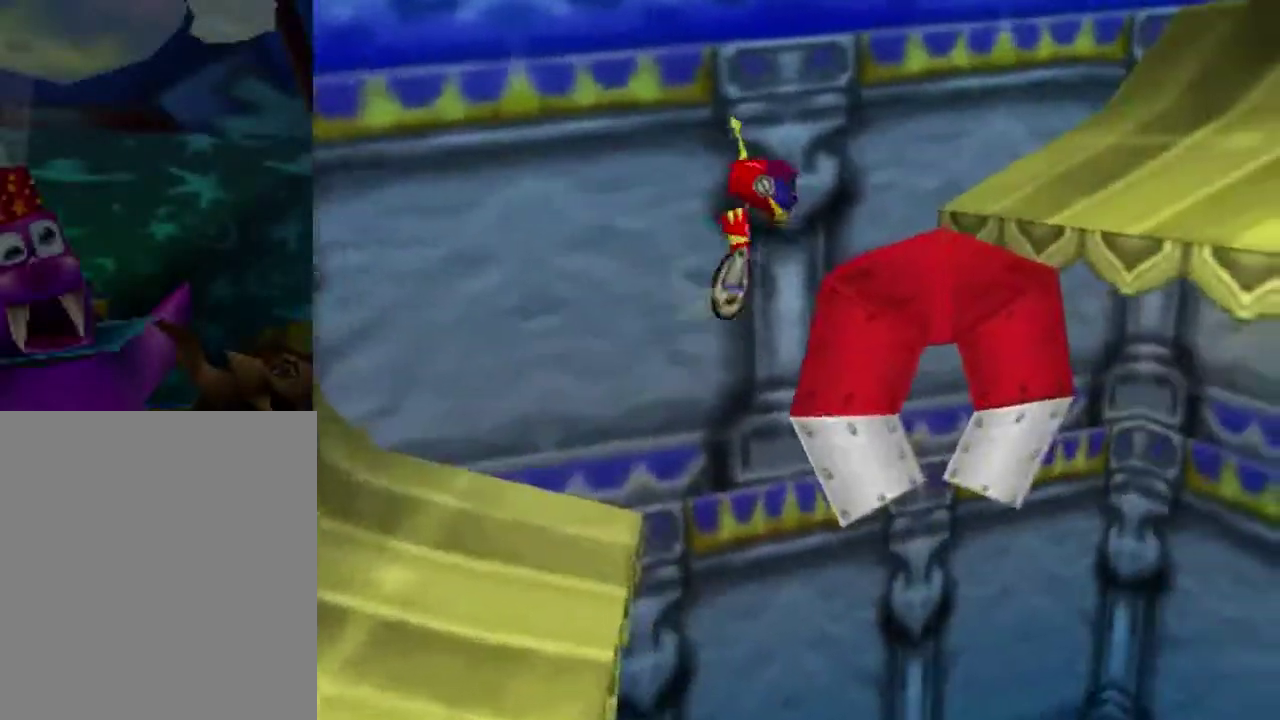
{"dt_ms": 500, "buttons": ["A"], "left_stick": "right", "button_events": [[33, "A", "down"]]}
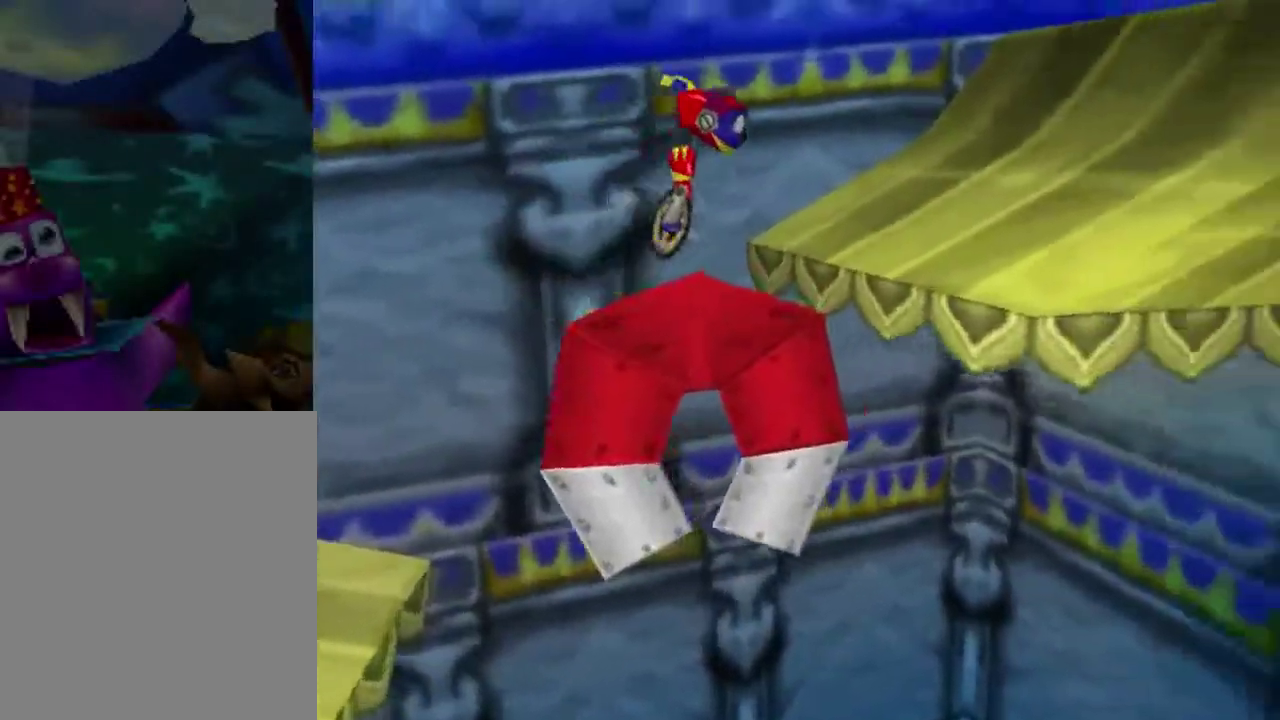
{"dt_ms": 301, "buttons": [], "left_stick": "right", "button_events": [[301, "A", "up"]]}
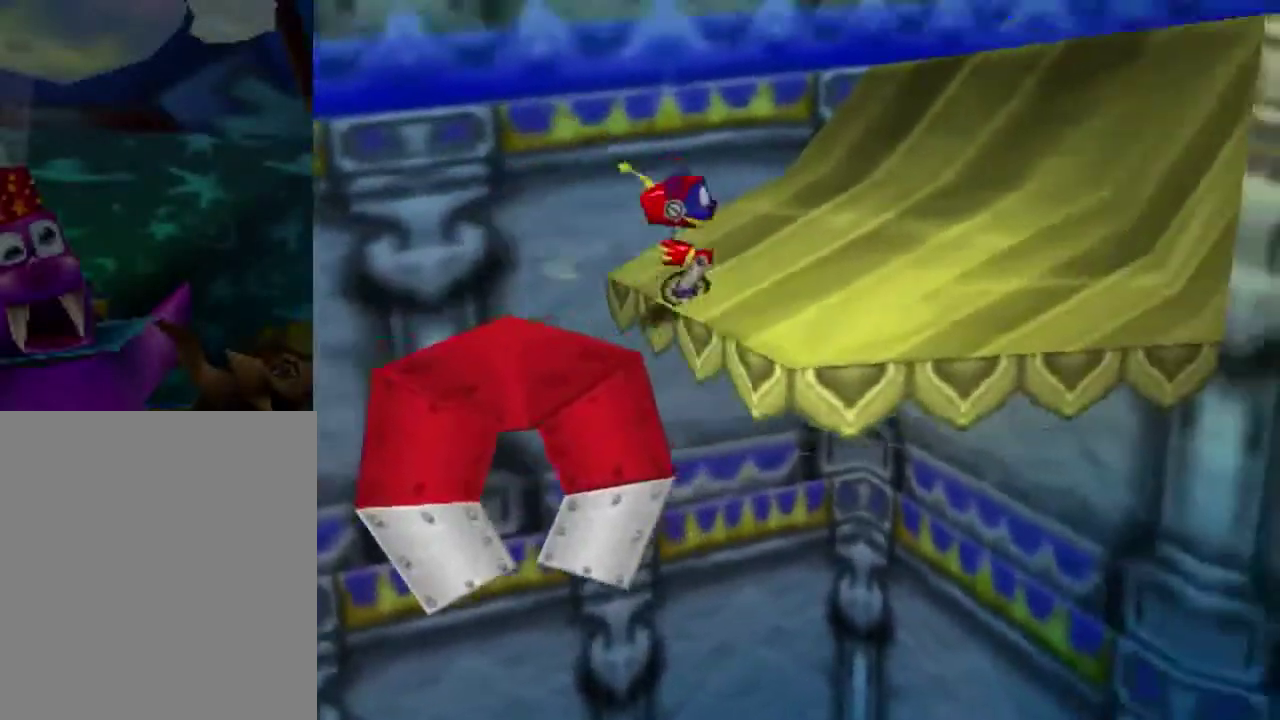
{"dt_ms": 300, "buttons": ["A"], "left_stick": "down", "button_events": [[100, "A", "down"]]}
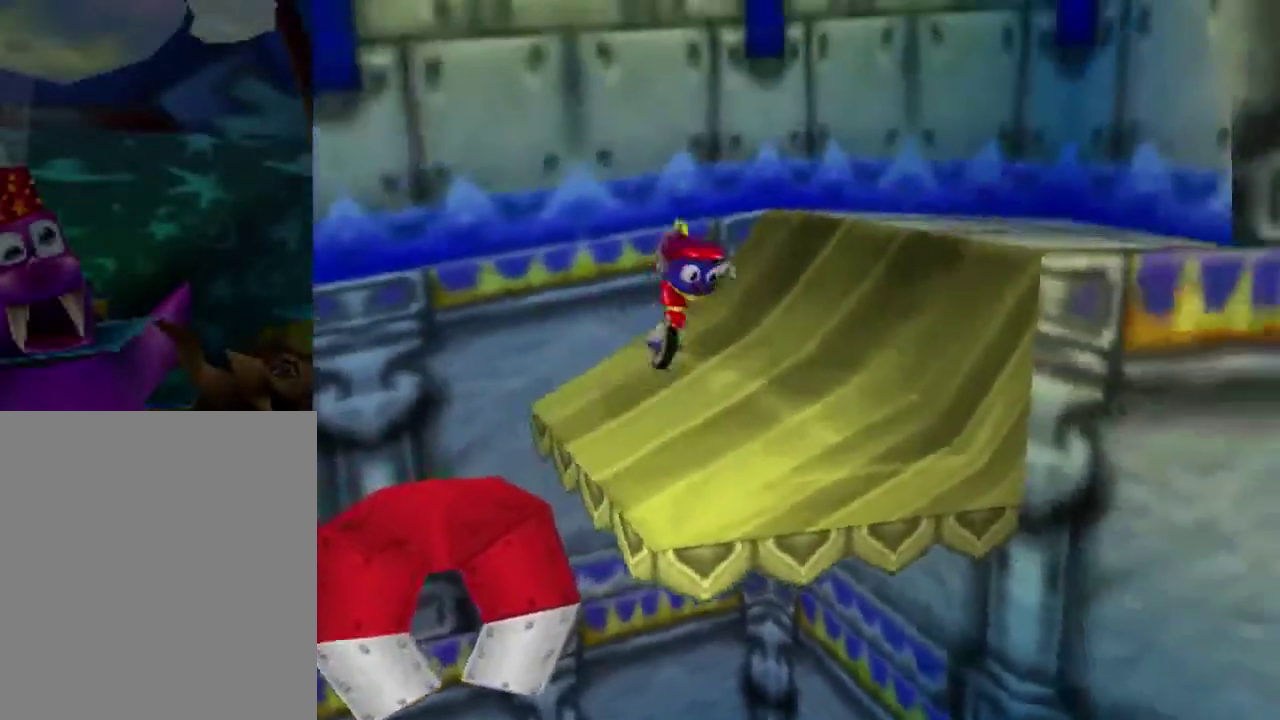
{"dt_ms": 300, "buttons": ["C_RIGHT"], "left_stick": "down-right", "button_events": [[100, "A", "up"], [200, "C_RIGHT", "down"]]}
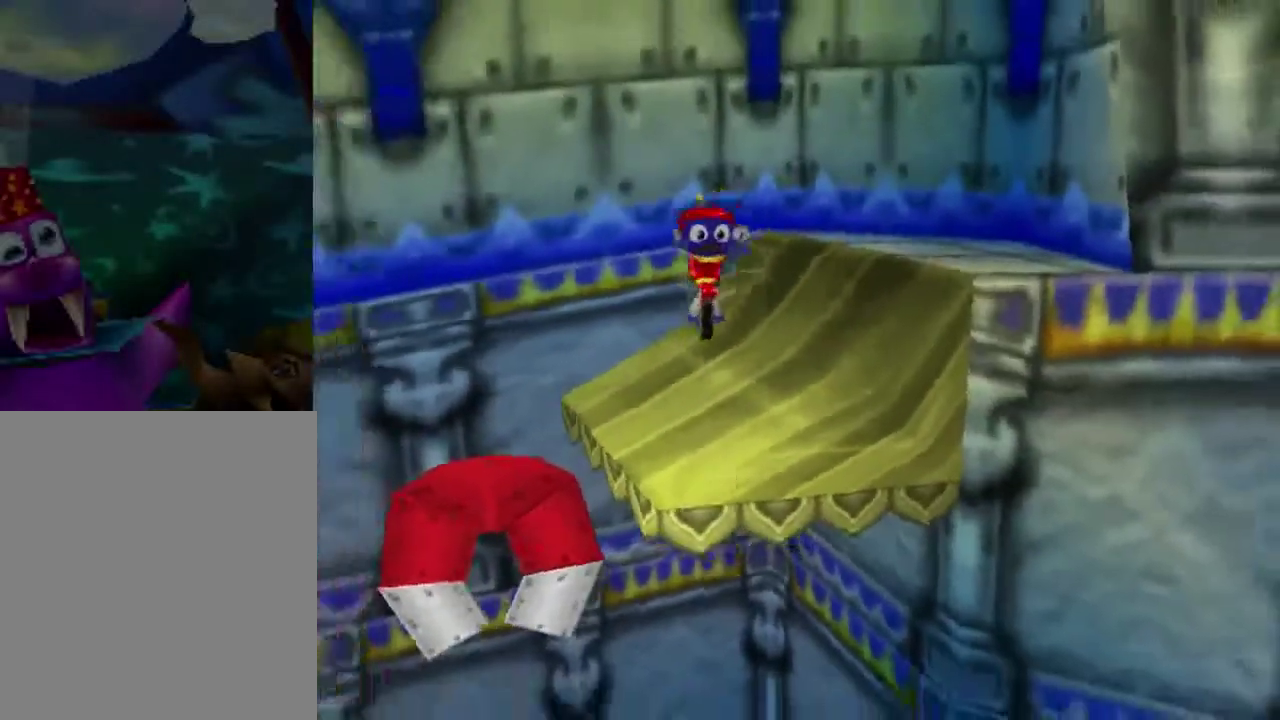
{"dt_ms": 501, "buttons": [], "left_stick": "down", "button_events": [[34, "C_RIGHT", "up"]]}
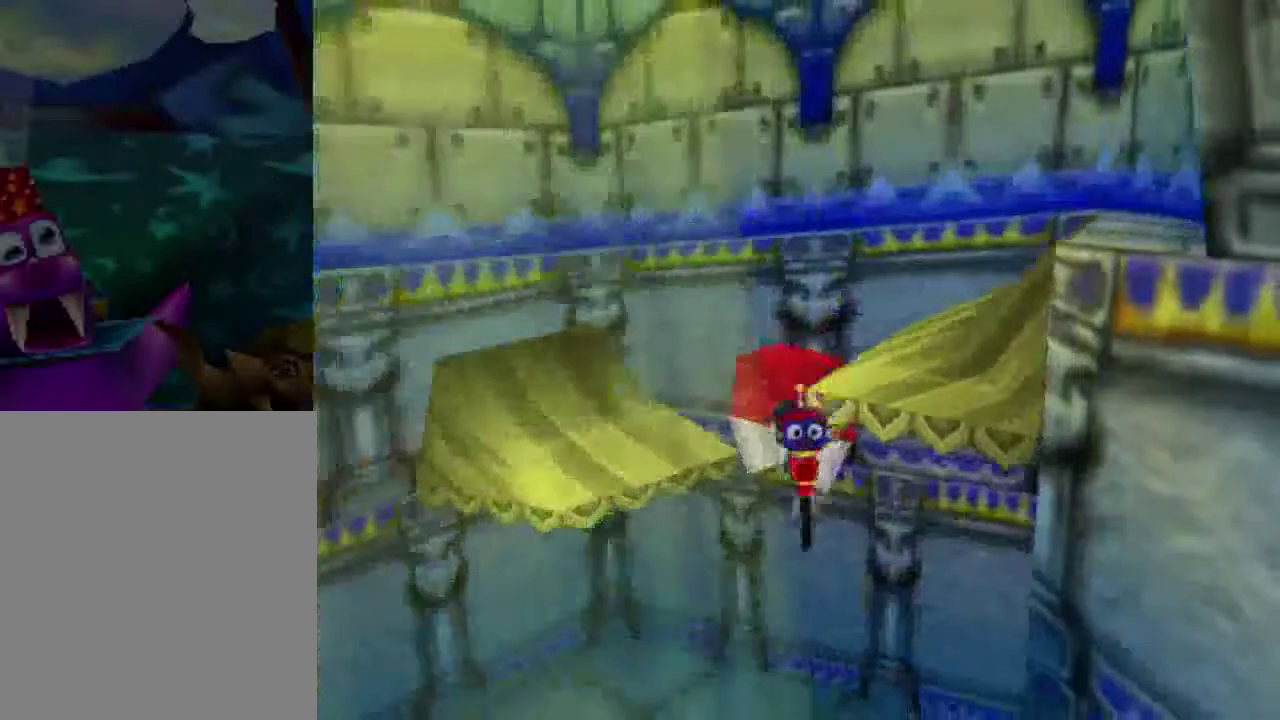
{"dt_ms": 801, "buttons": ["A"], "left_stick": "down-left", "button_events": [[801, "A", "down"]]}
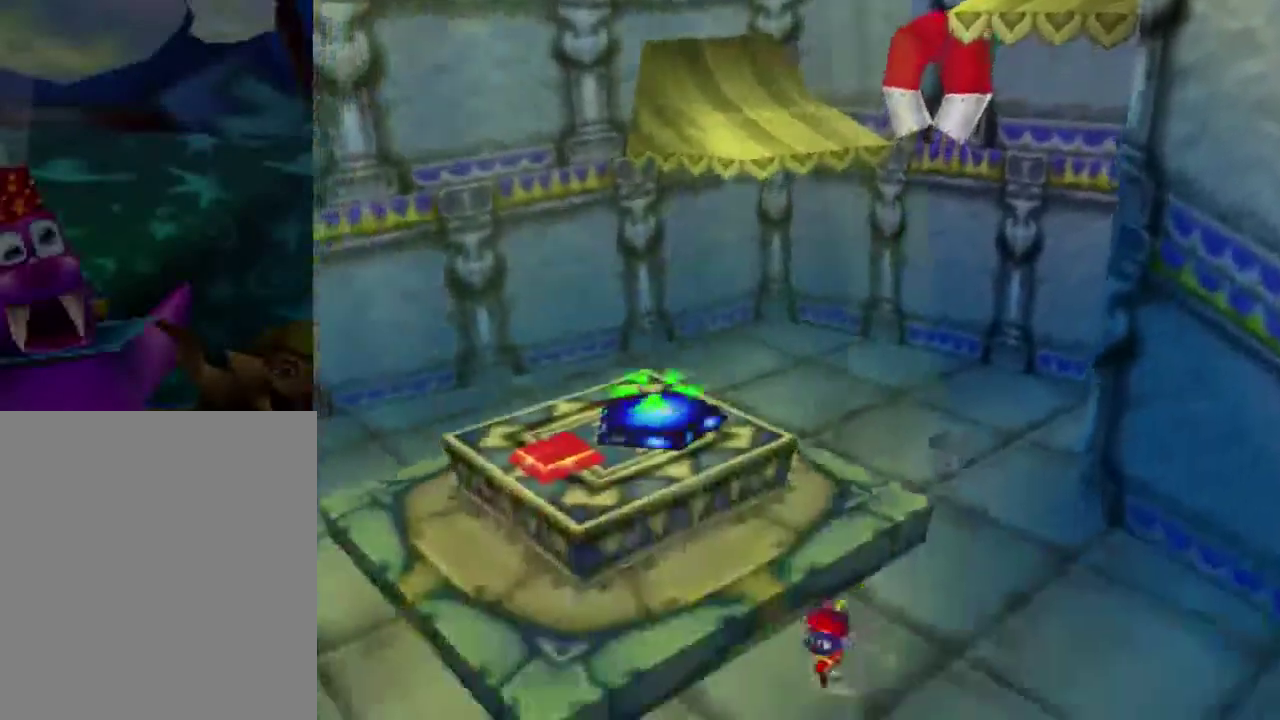
{"dt_ms": 300, "buttons": [], "left_stick": "up-left", "button_events": [[233, "A", "up"]]}
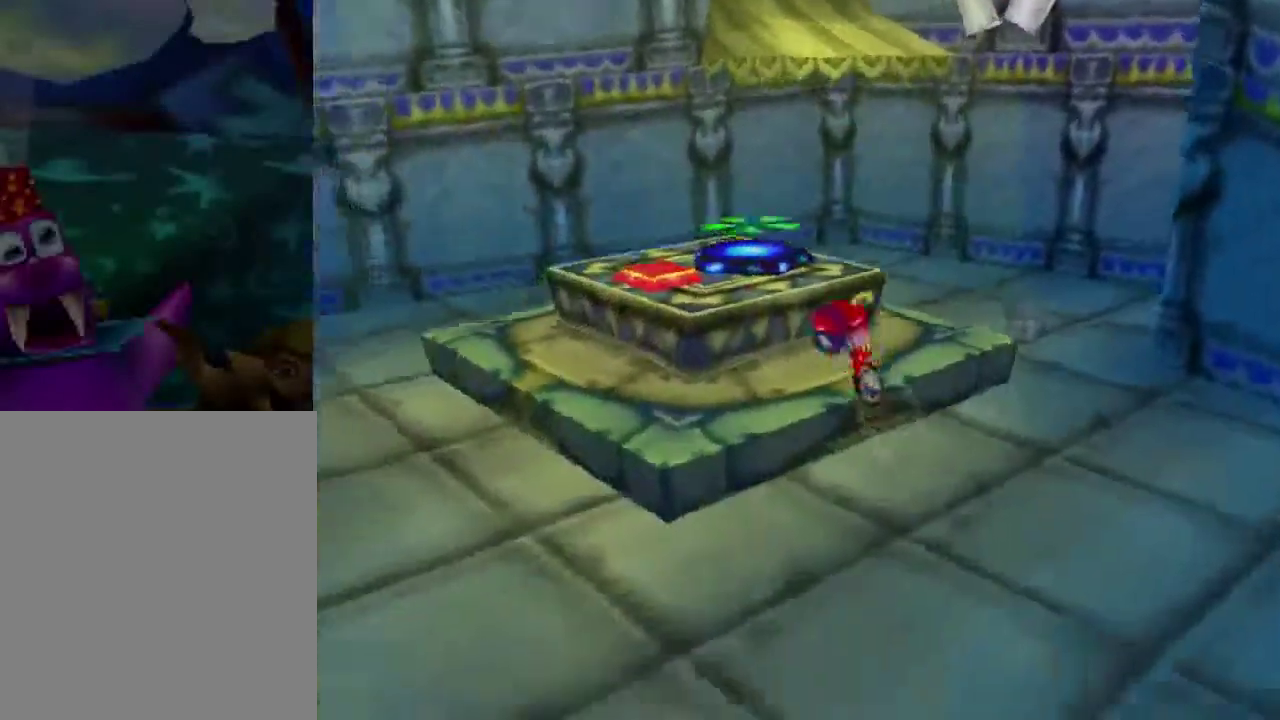
{"dt_ms": 300, "buttons": [], "left_stick": "up", "button_events": []}
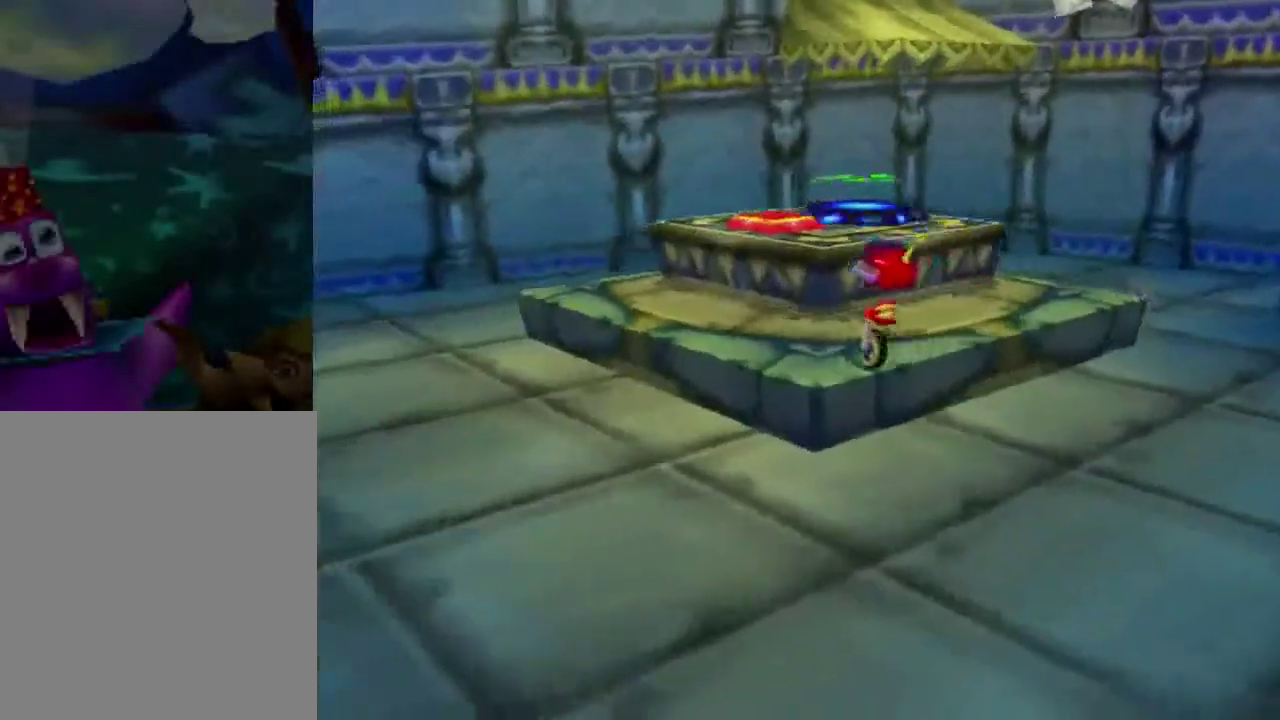
{"dt_ms": 601, "buttons": ["A"], "left_stick": "up", "button_events": [[200, "A", "down"]]}
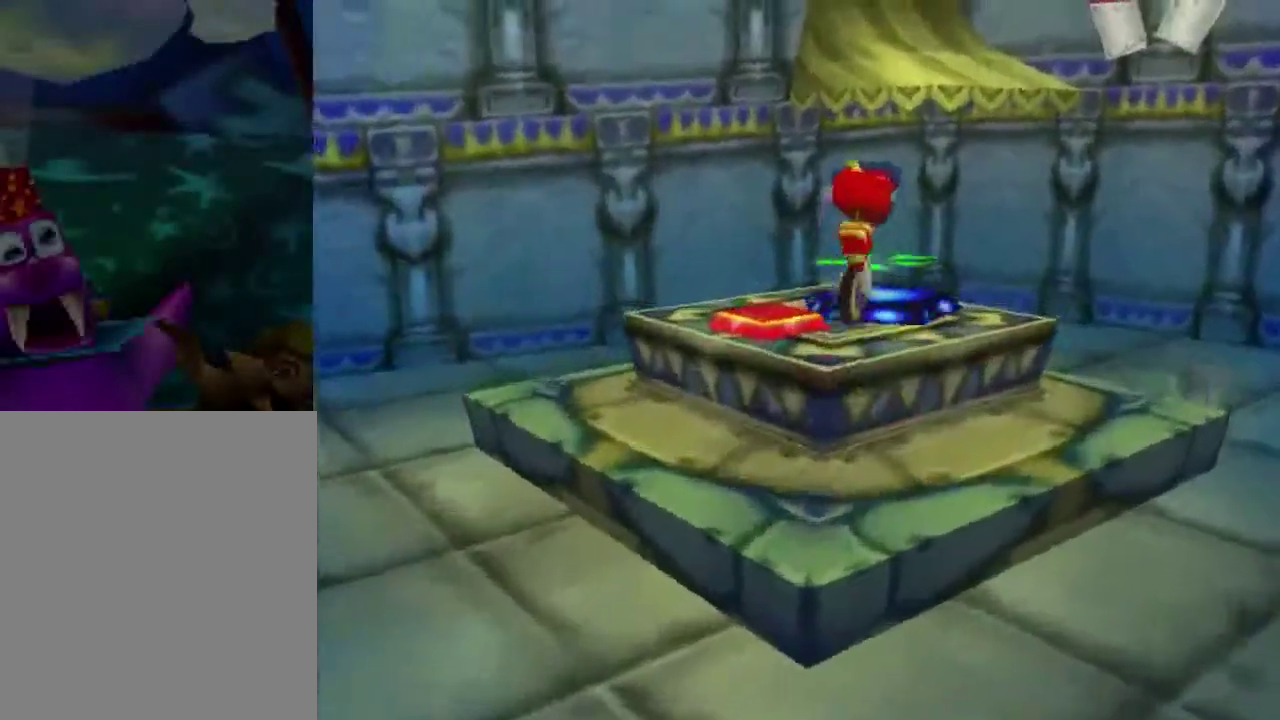
{"dt_ms": 600, "buttons": [], "left_stick": "up", "button_events": [[267, "A", "up"]]}
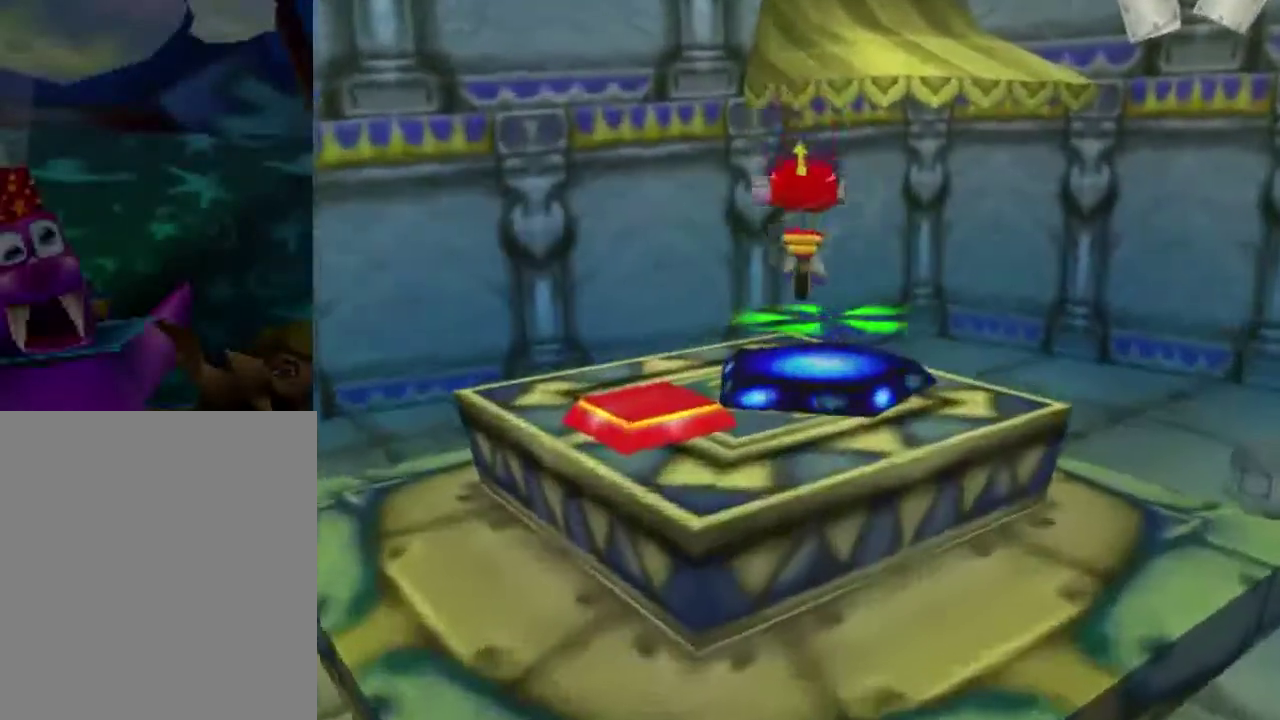
{"dt_ms": 601, "buttons": [], "left_stick": "up", "button_events": [[234, "A", "down"], [601, "A", "up"]]}
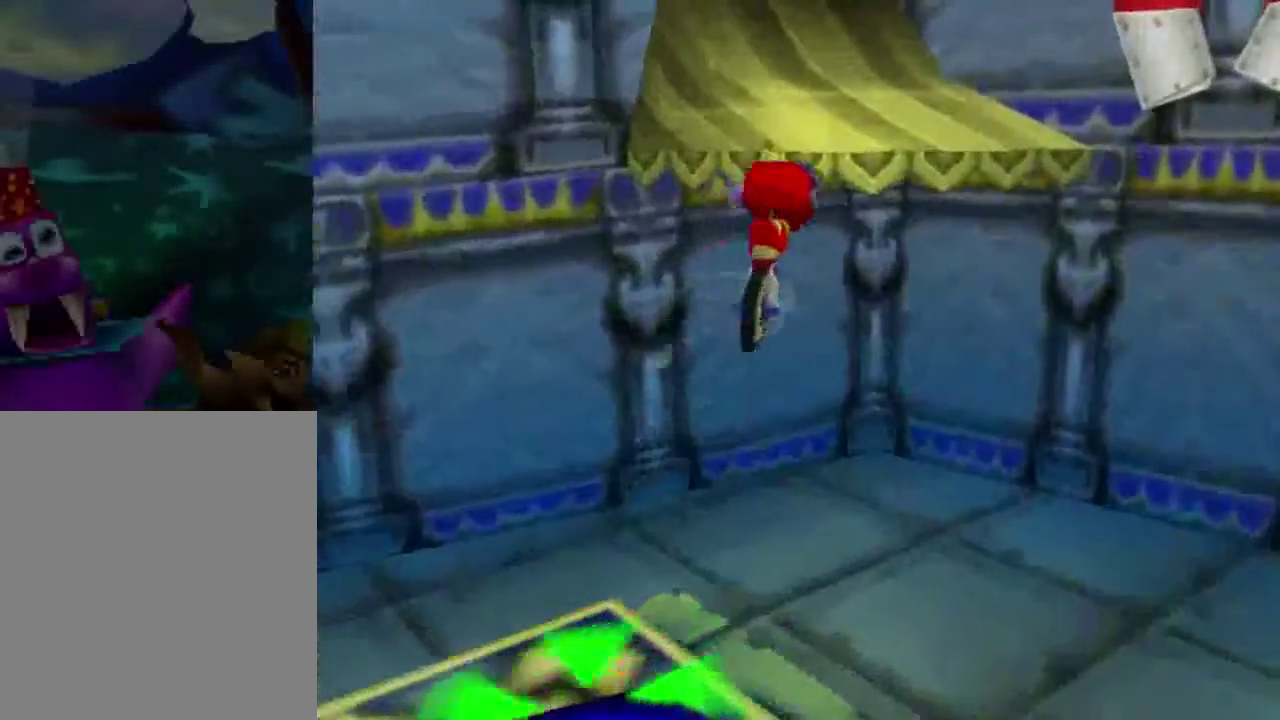
{"dt_ms": 400, "buttons": ["A"], "left_stick": "up", "button_events": [[67, "A", "down"]]}